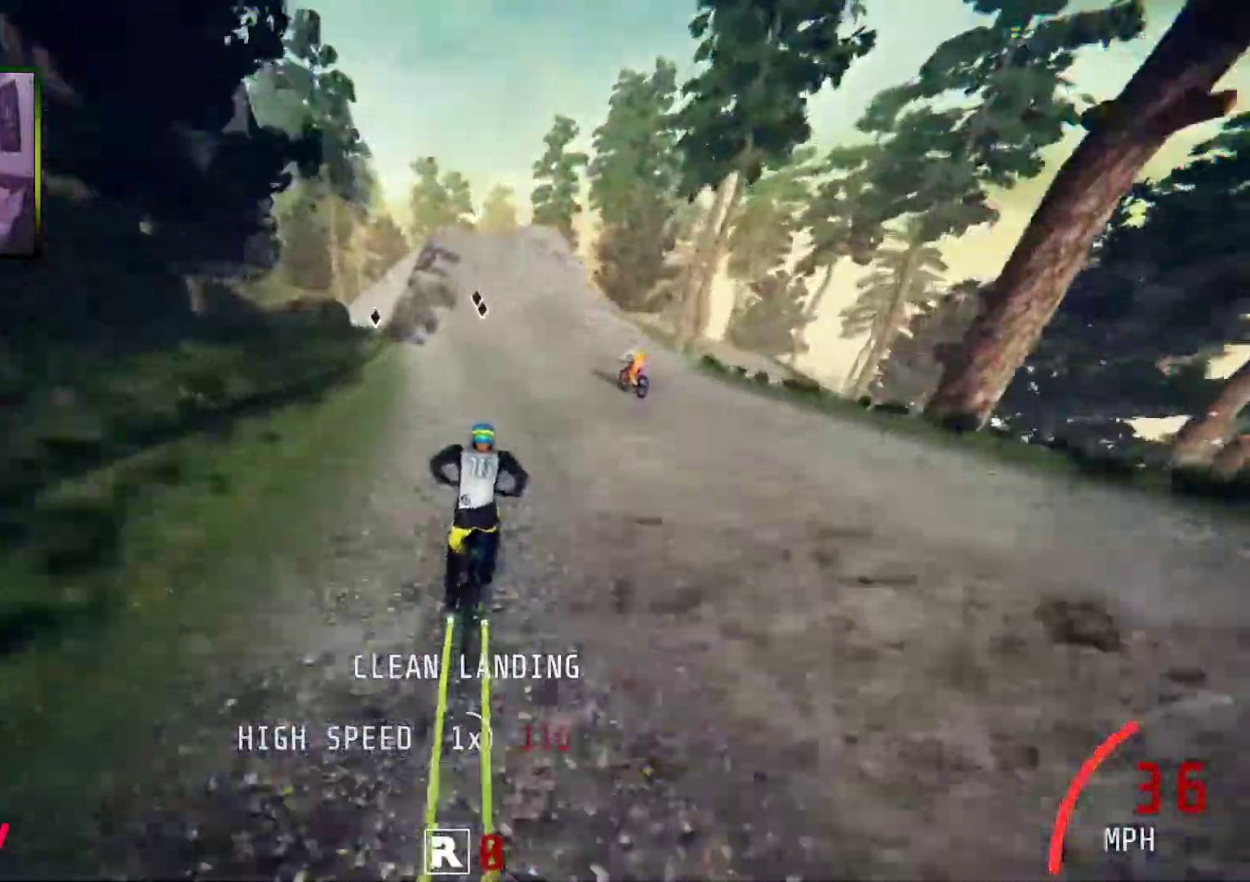
Gameplay with a controller (Xbox layout); each line is a JSON object with the inputs held at the frame after it. "events" lists button and stick changes between this image and that frame as [ms after this image, input, new state], when the widget could be followed in between. Not read: L3.
{"buttons": ["R2"], "left_stick": "left", "right_stick": "center", "events": [[67, "left_stick", "left"], [150, "left_stick", "center"], [452, "left_stick", "left"]]}
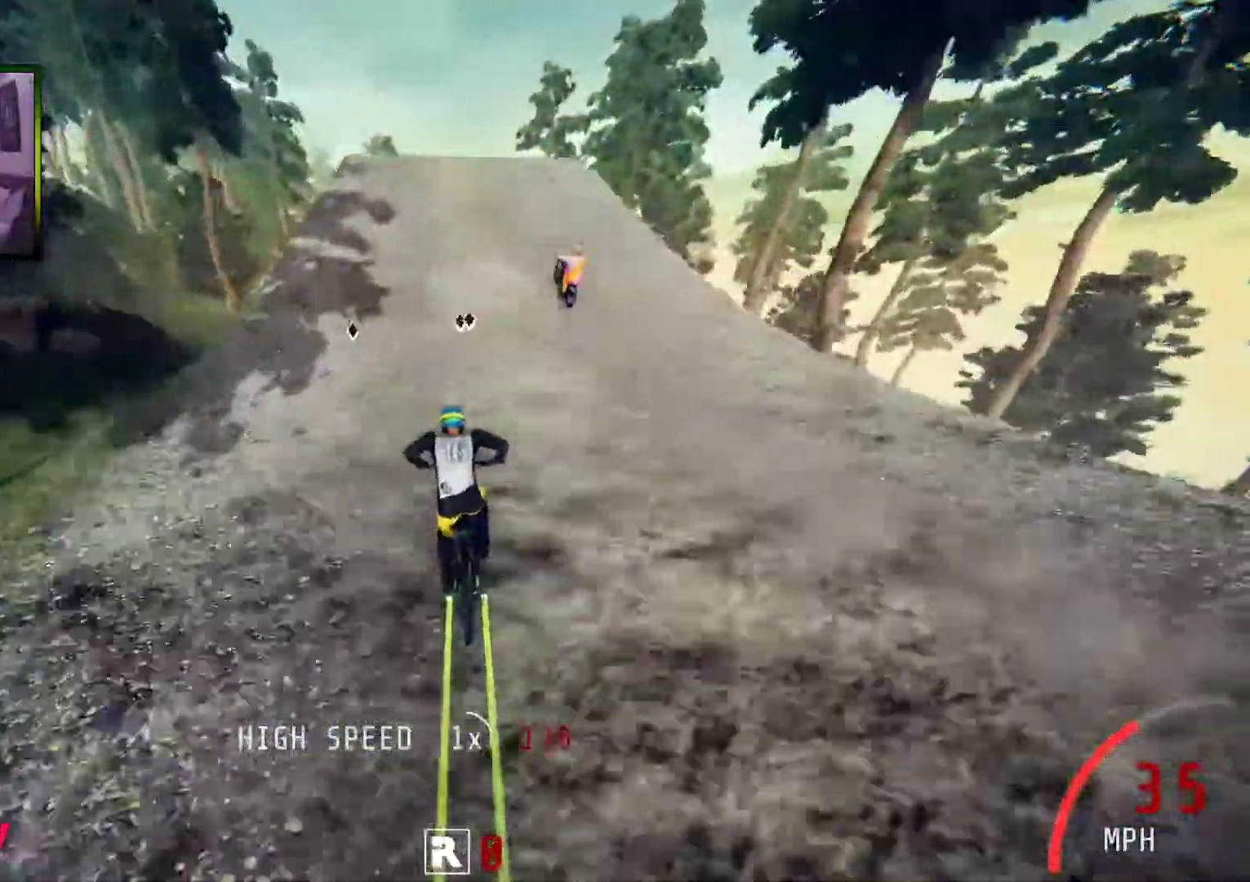
{"buttons": ["R2"], "left_stick": "center", "right_stick": "up", "events": [[100, "left_stick", "center"], [318, "right_stick", "down"], [418, "right_stick", "up"]]}
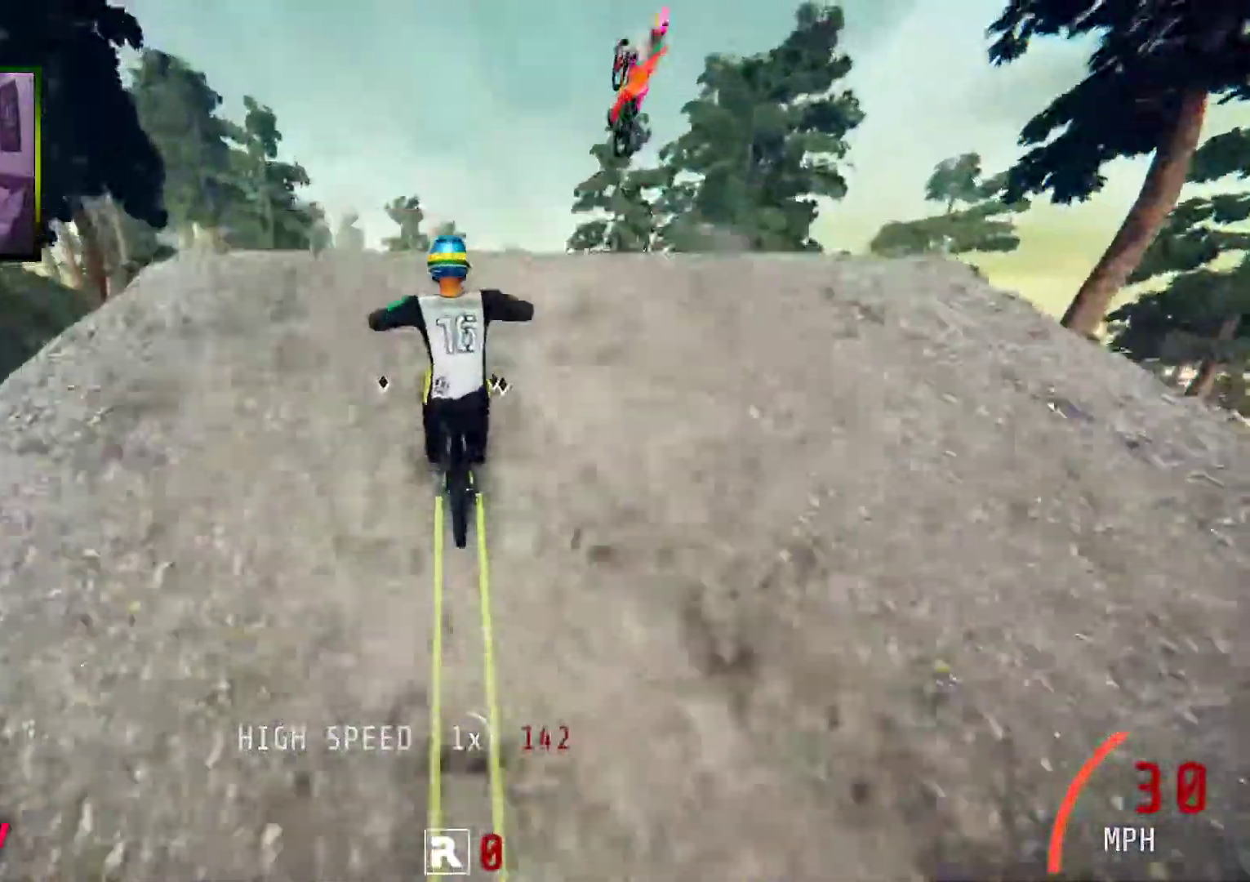
{"buttons": ["R2"], "left_stick": "up", "right_stick": "center", "events": [[50, "right_stick", "center"], [117, "left_stick", "up"], [235, "left_stick", "center"], [385, "left_stick", "up"]]}
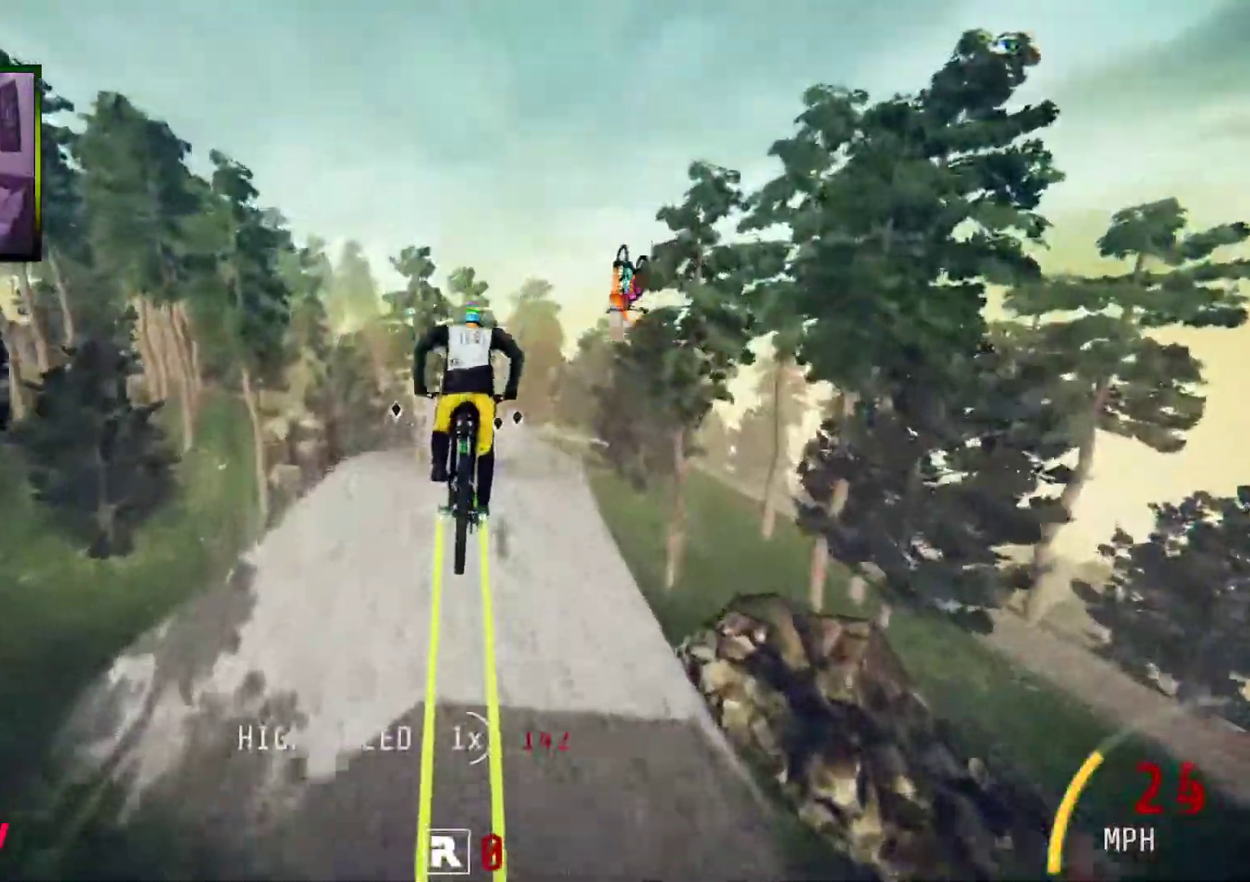
{"buttons": ["R2"], "left_stick": "center", "right_stick": "center", "events": [[50, "left_stick", "center"], [251, "left_stick", "up-right"], [301, "left_stick", "right"], [485, "left_stick", "center"]]}
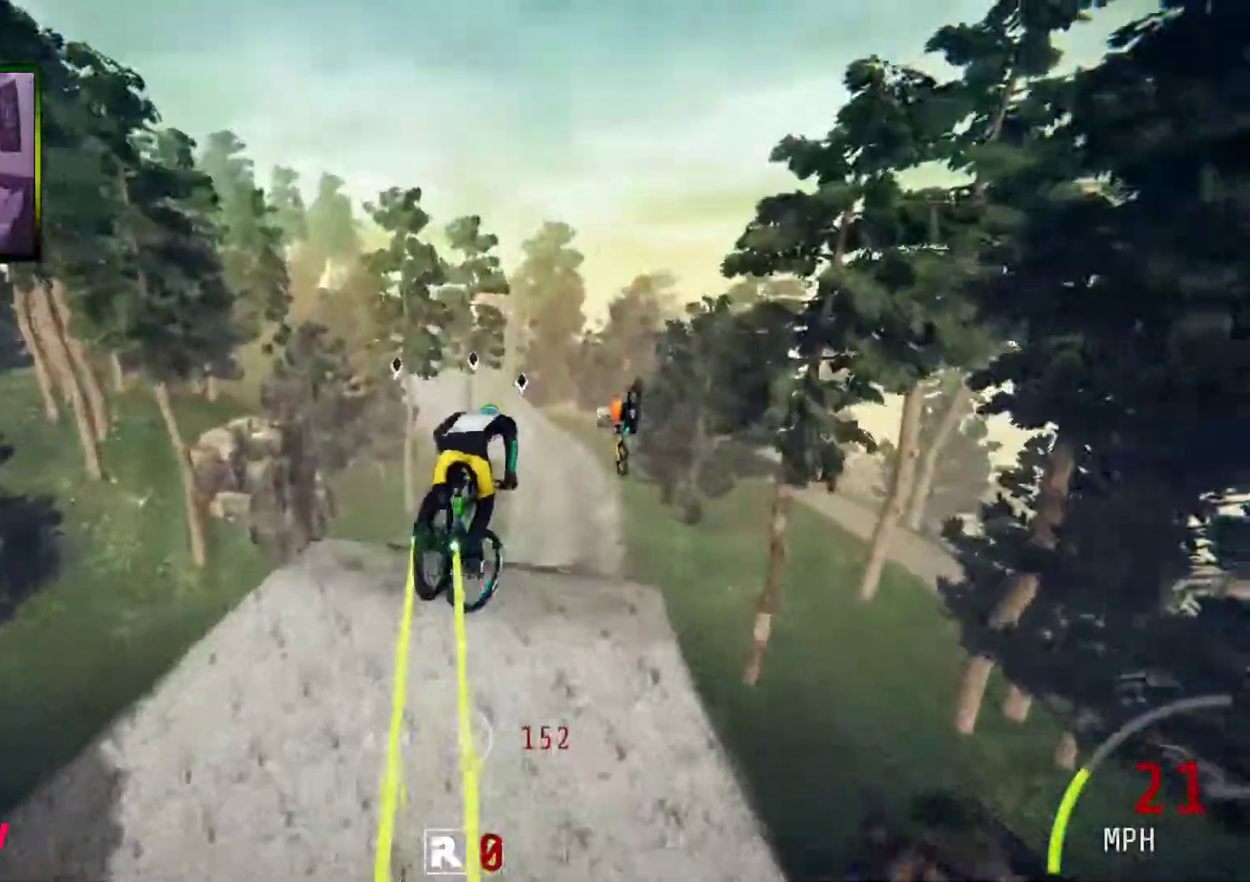
{"buttons": ["R2"], "left_stick": "center", "right_stick": "center", "events": [[184, "left_stick", "up-left"], [368, "left_stick", "center"]]}
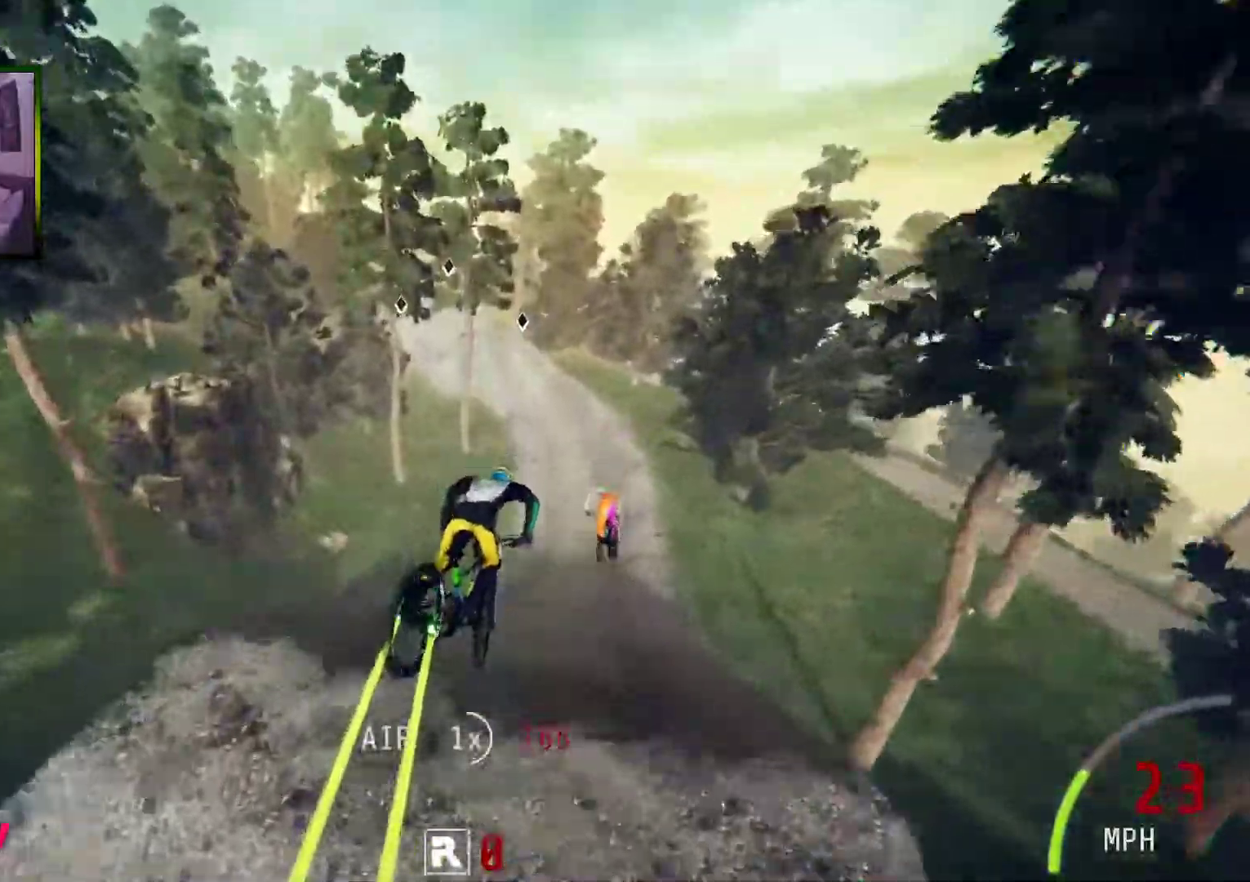
{"buttons": ["R2"], "left_stick": "center", "right_stick": "center", "events": []}
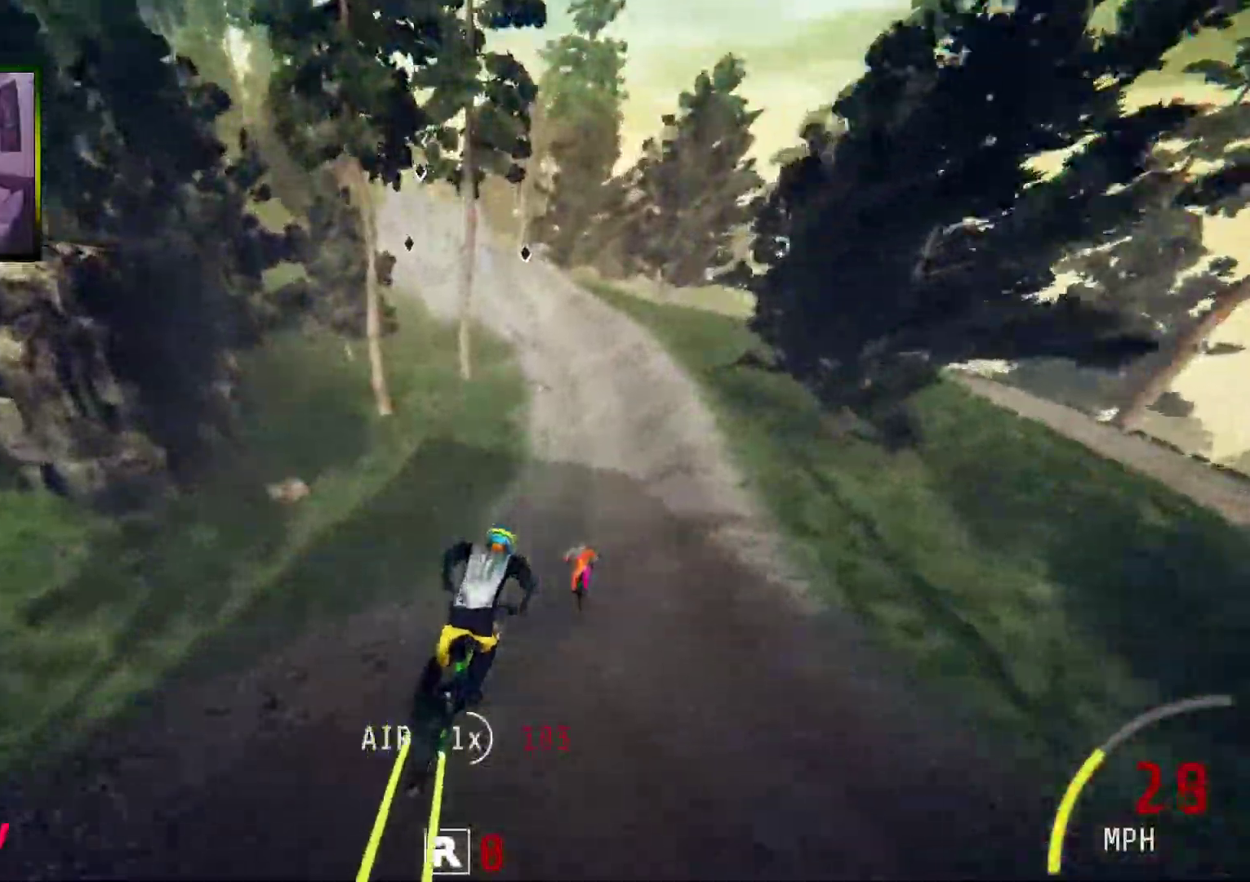
{"buttons": ["R2"], "left_stick": "center", "right_stick": "center", "events": []}
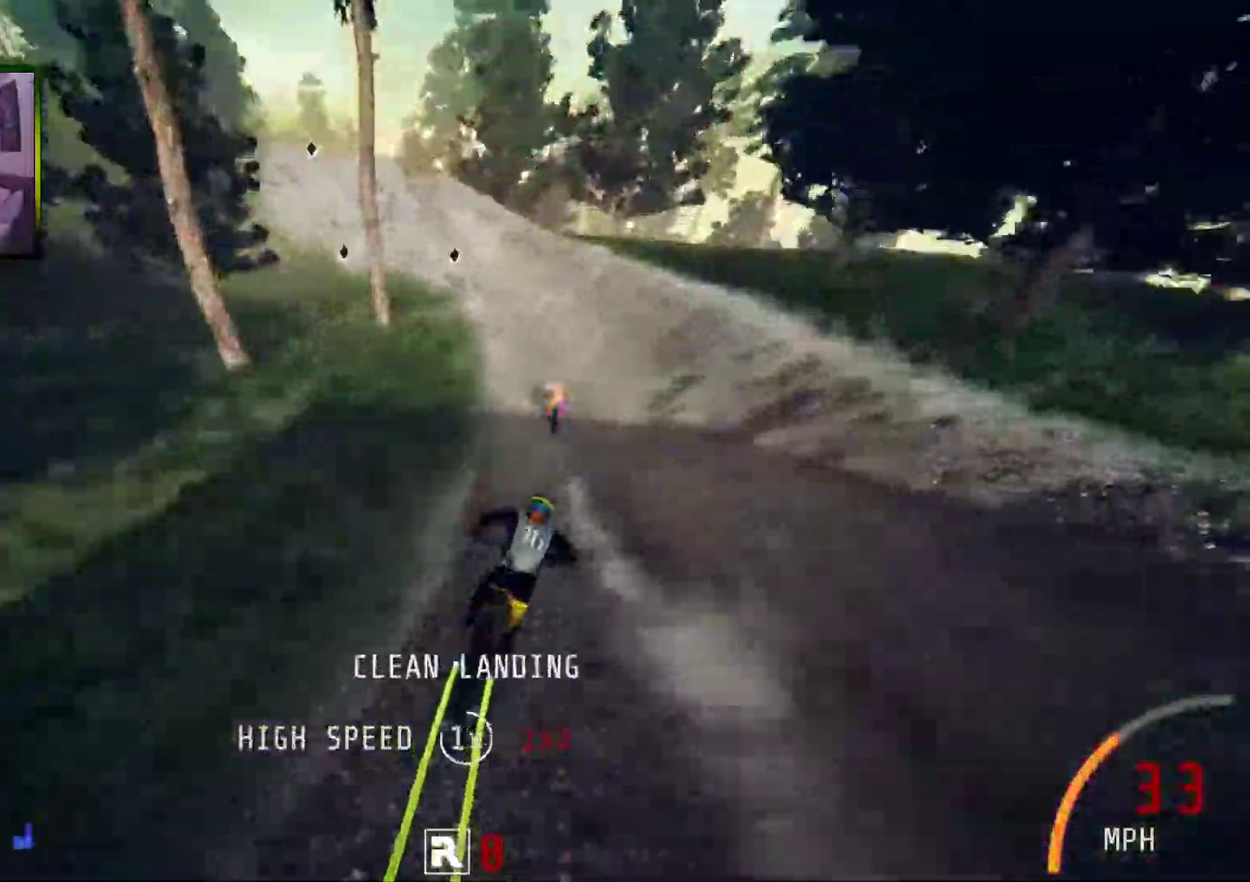
{"buttons": ["R2"], "left_stick": "left", "right_stick": "center", "events": [[83, "left_stick", "left"]]}
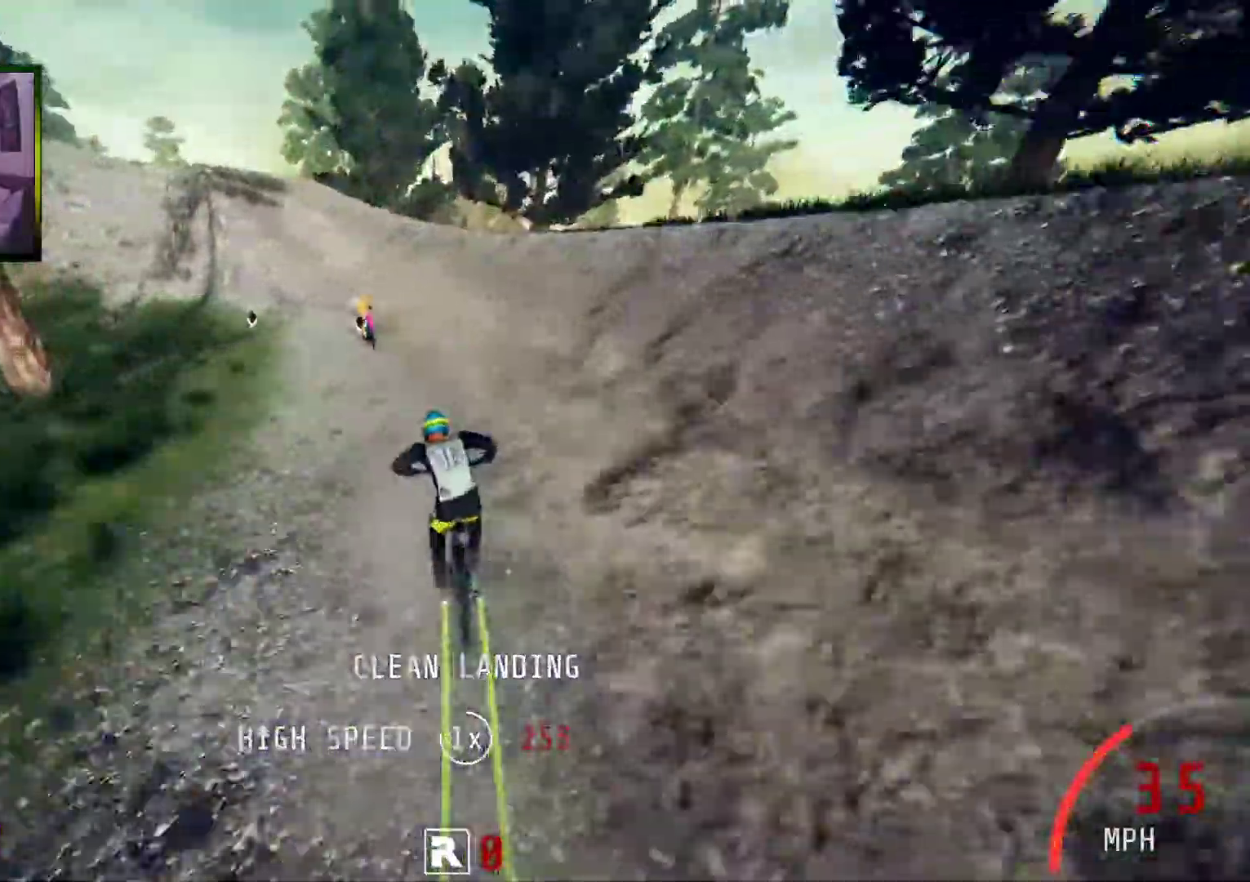
{"buttons": ["R2"], "left_stick": "center", "right_stick": "down", "events": [[285, "right_stick", "down"], [352, "left_stick", "center"]]}
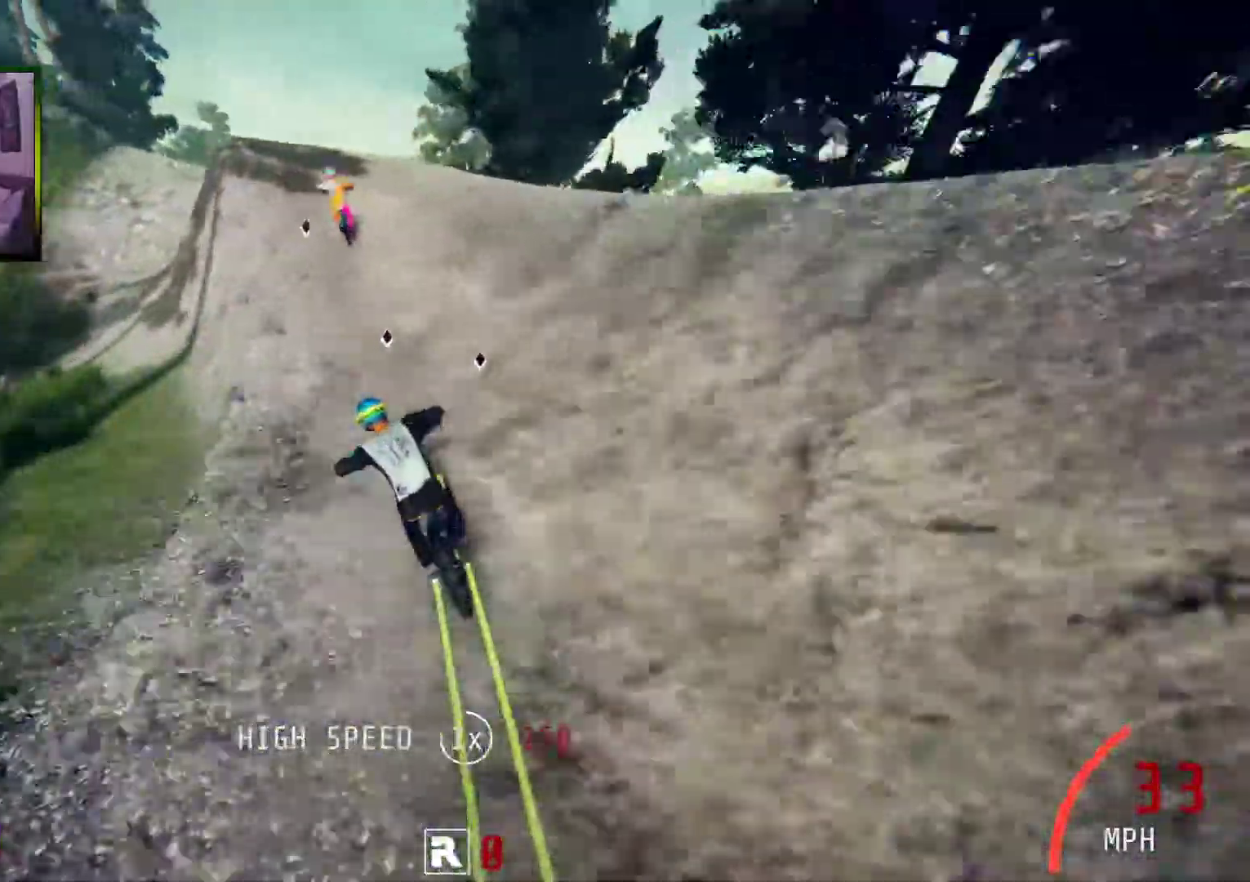
{"buttons": ["R2"], "left_stick": "center", "right_stick": "down", "events": [[168, "left_stick", "left"], [302, "left_stick", "center"]]}
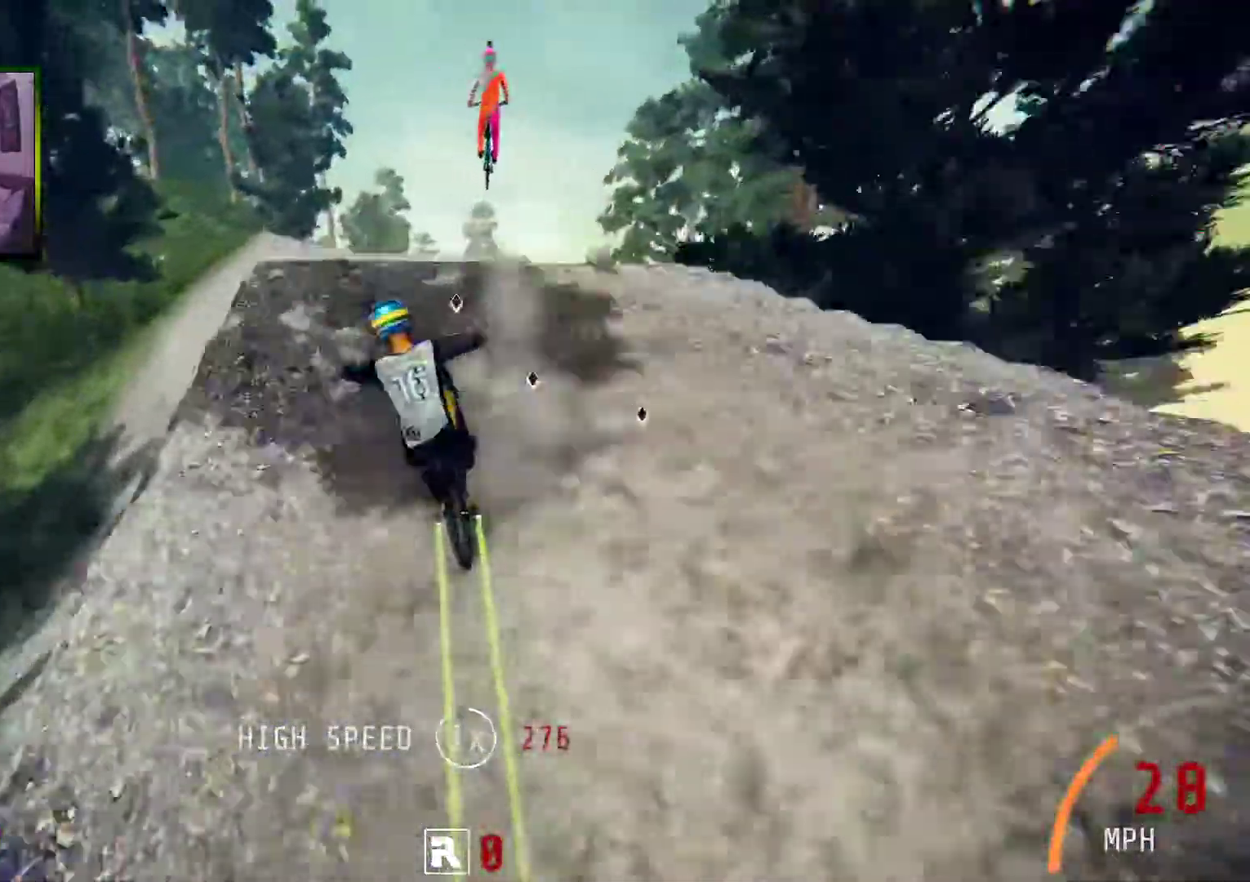
{"buttons": ["R2"], "left_stick": "up", "right_stick": "center", "events": [[17, "right_stick", "up"], [34, "left_stick", "down"], [134, "right_stick", "center"], [201, "left_stick", "up"]]}
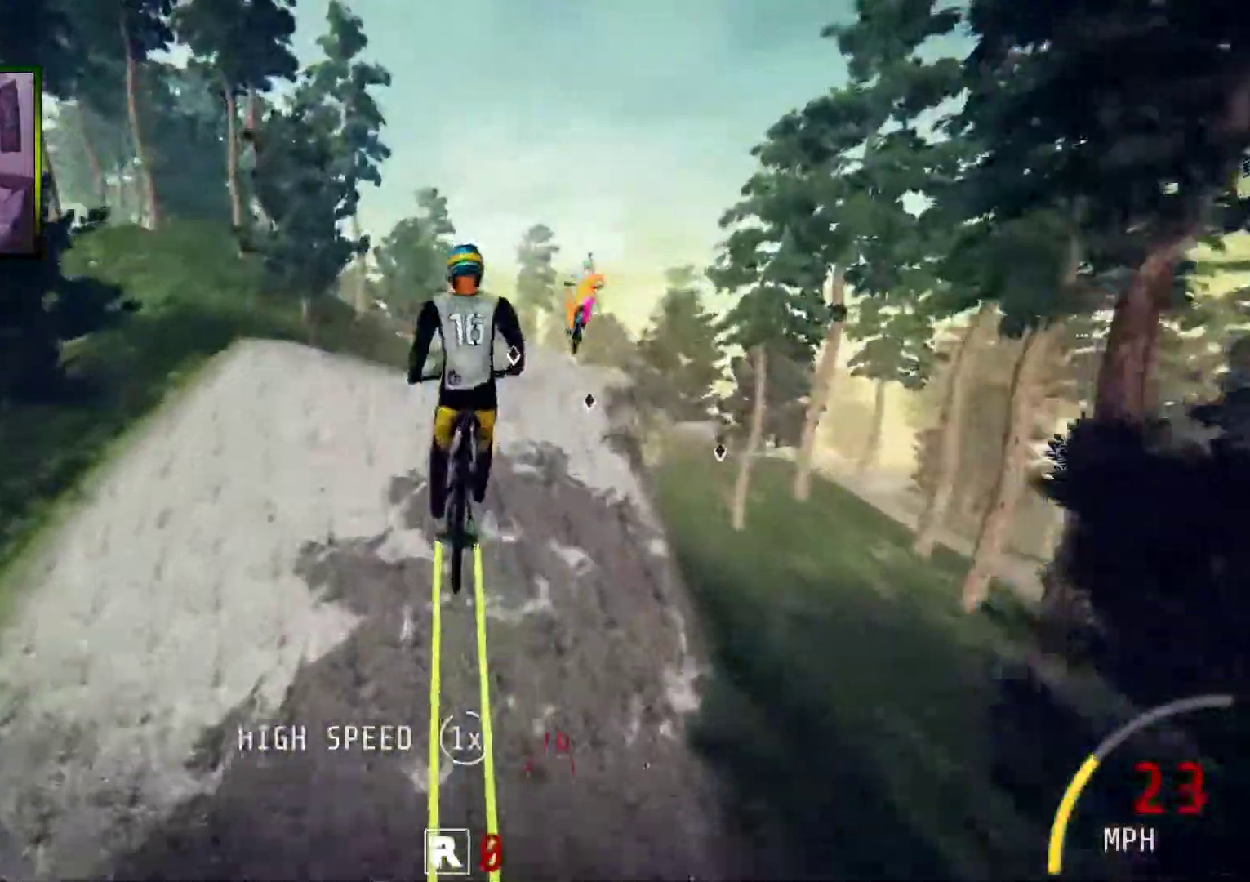
{"buttons": ["R2"], "left_stick": "center", "right_stick": "up", "events": [[117, "right_stick", "up"], [151, "left_stick", "center"], [234, "left_stick", "up"], [368, "left_stick", "center"]]}
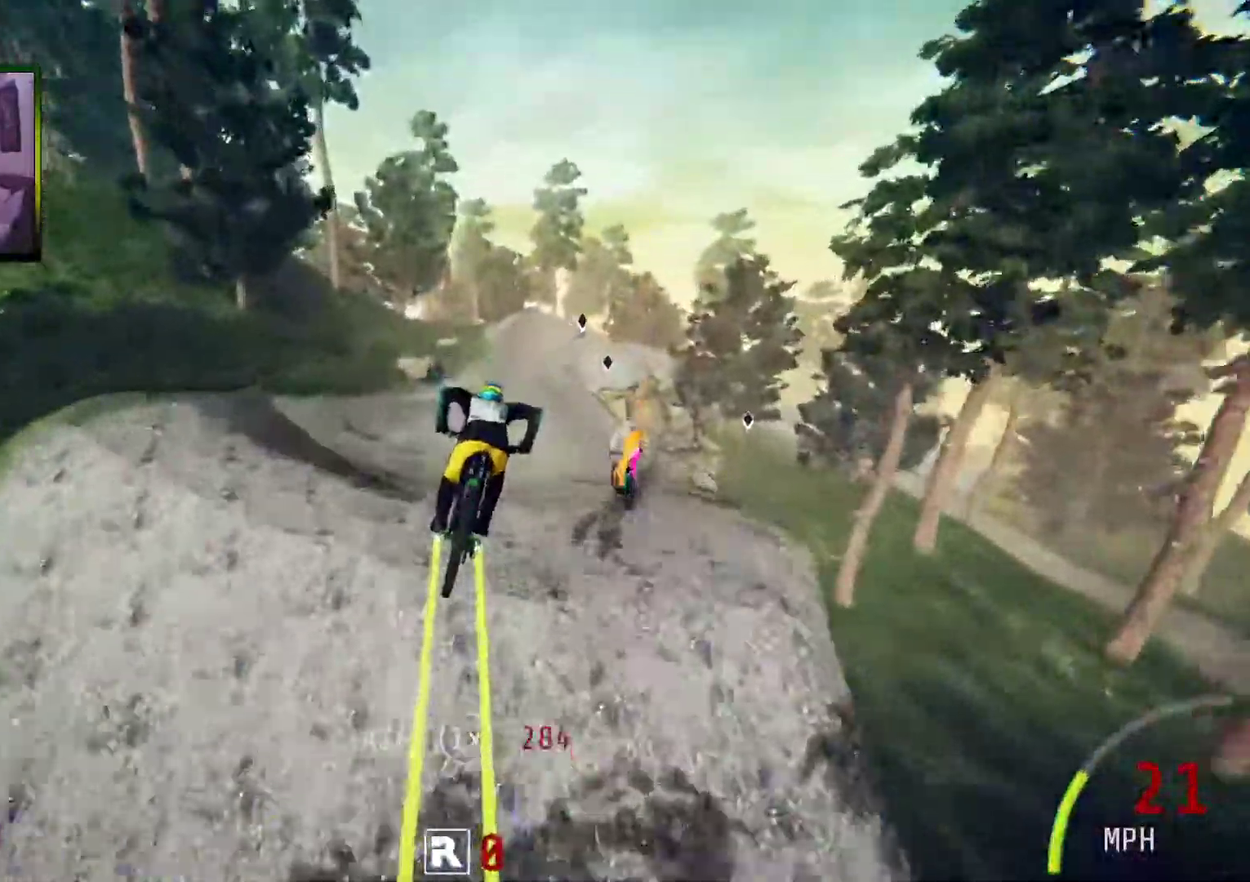
{"buttons": ["R2"], "left_stick": "center", "right_stick": "center", "events": [[201, "right_stick", "center"]]}
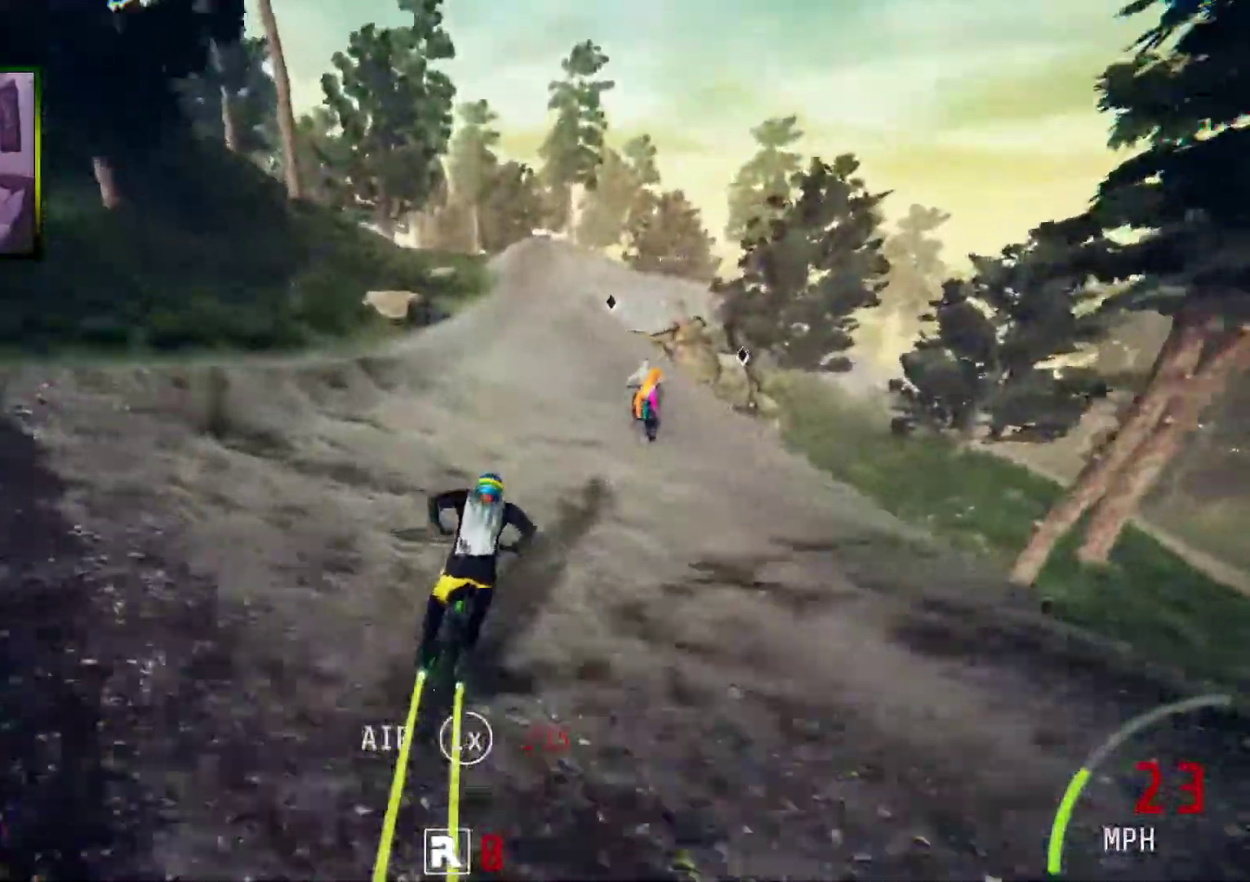
{"buttons": ["R2"], "left_stick": "center", "right_stick": "center", "events": []}
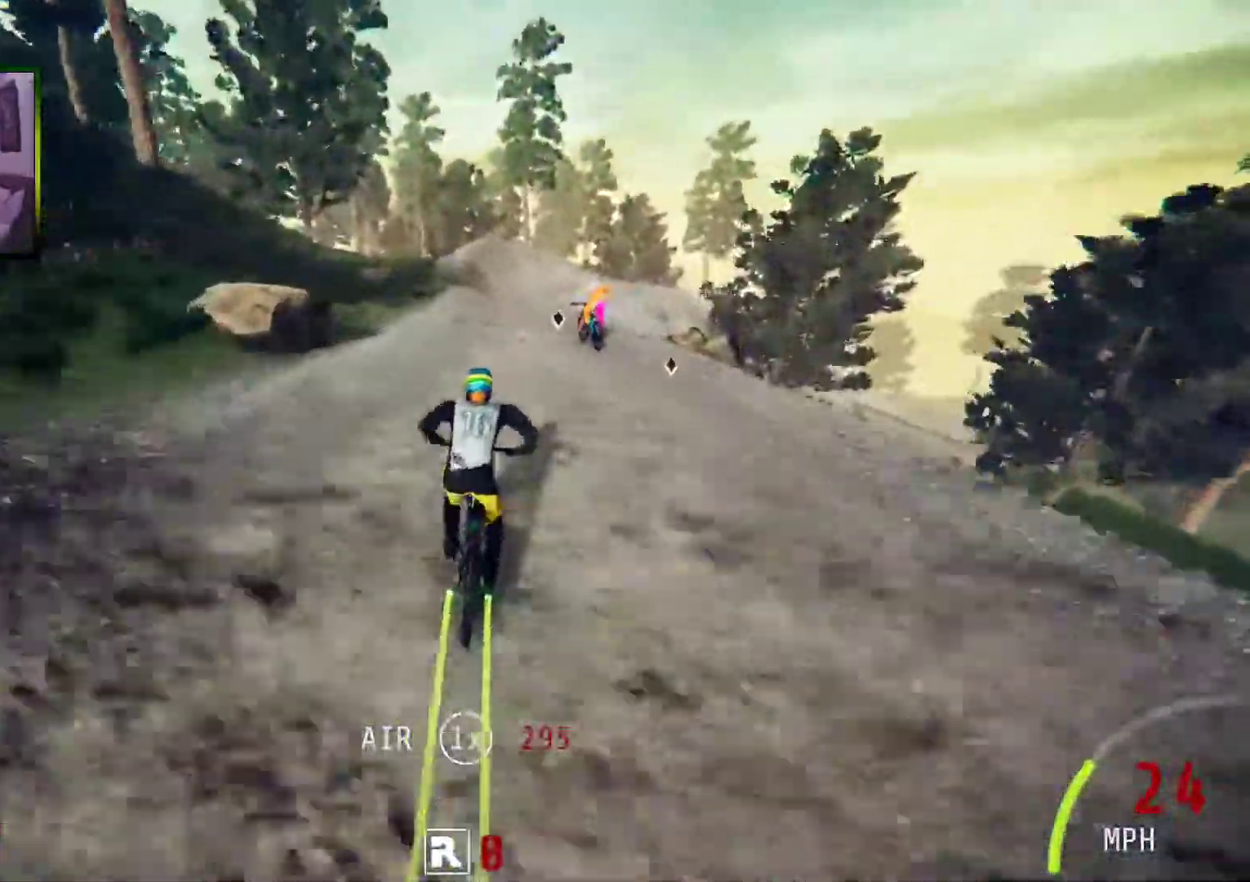
{"buttons": ["R2"], "left_stick": "center", "right_stick": "center", "events": [[67, "left_stick", "right"], [251, "left_stick", "left"], [452, "left_stick", "center"]]}
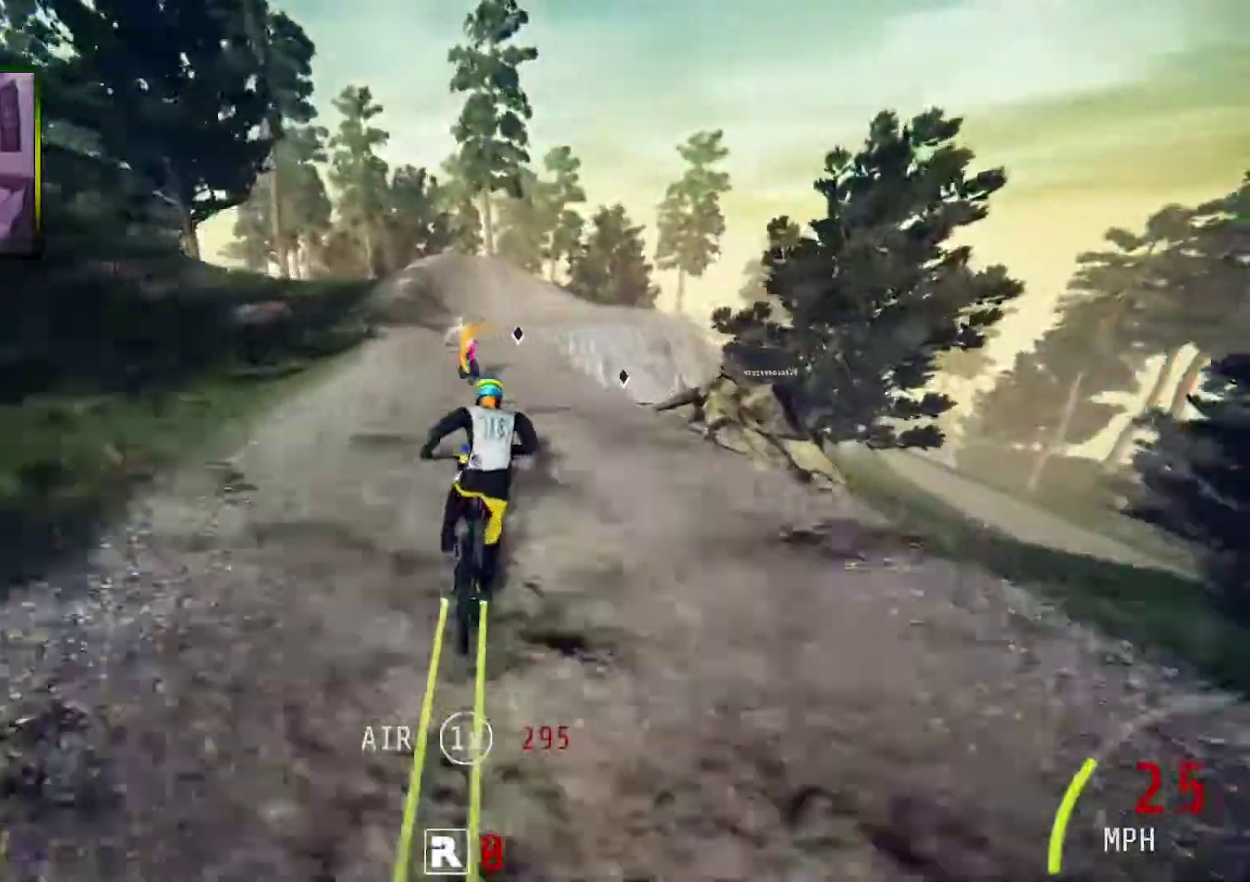
{"buttons": ["R2"], "left_stick": "center", "right_stick": "center", "events": [[167, "left_stick", "left"], [435, "left_stick", "center"]]}
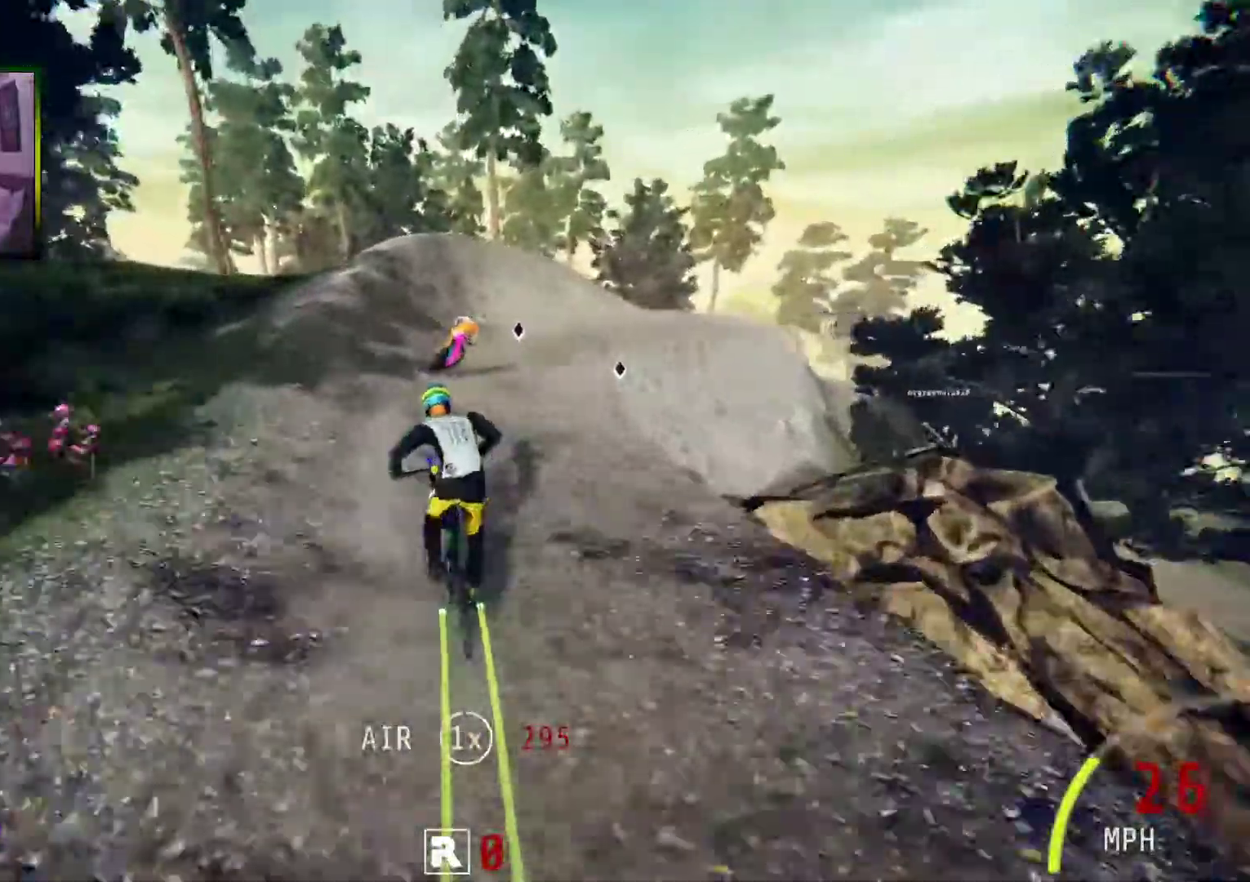
{"buttons": ["R2"], "left_stick": "right", "right_stick": "center", "events": [[51, "left_stick", "right"], [151, "L2", "down"], [235, "R2", "up"], [302, "L2", "up"], [419, "R2", "down"]]}
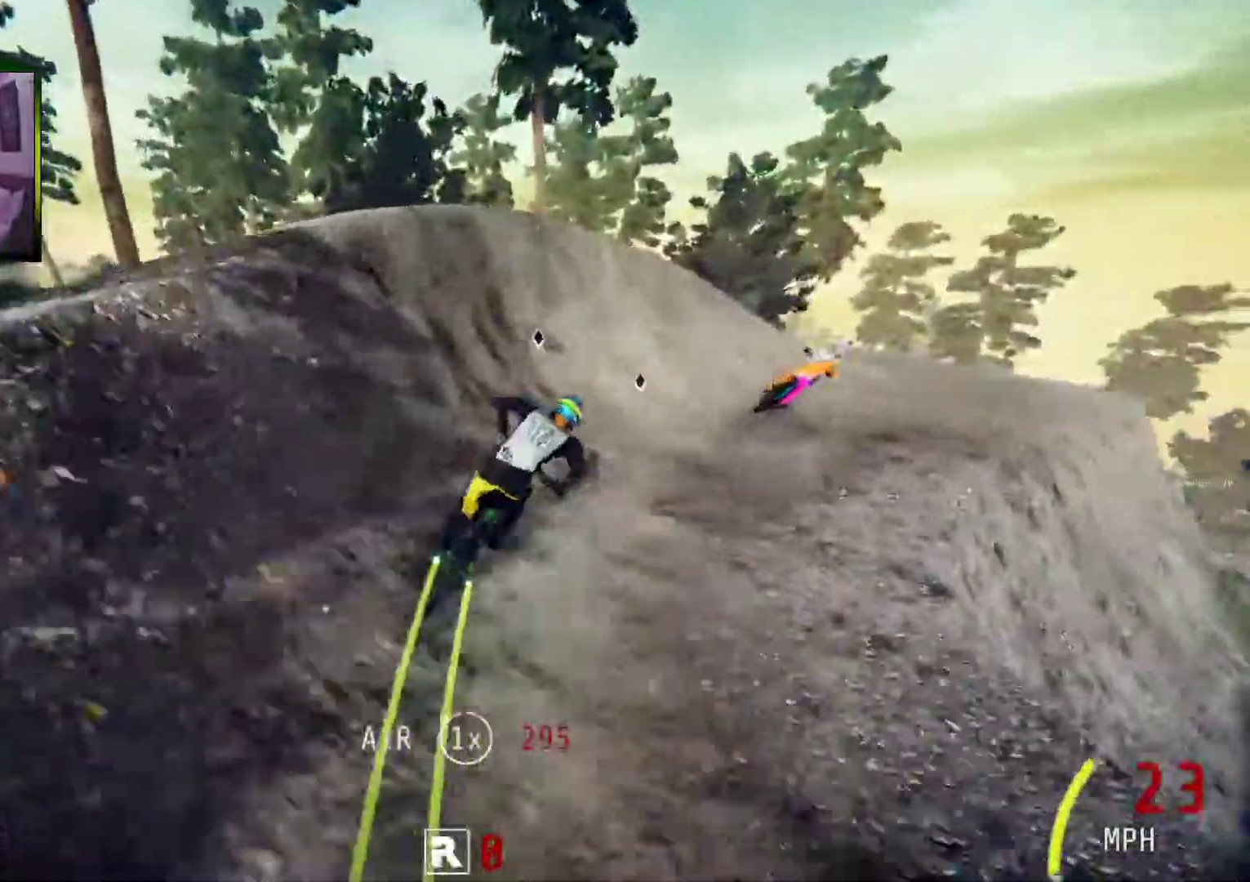
{"buttons": ["R2"], "left_stick": "left", "right_stick": "center", "events": [[401, "left_stick", "center"], [452, "left_stick", "left"]]}
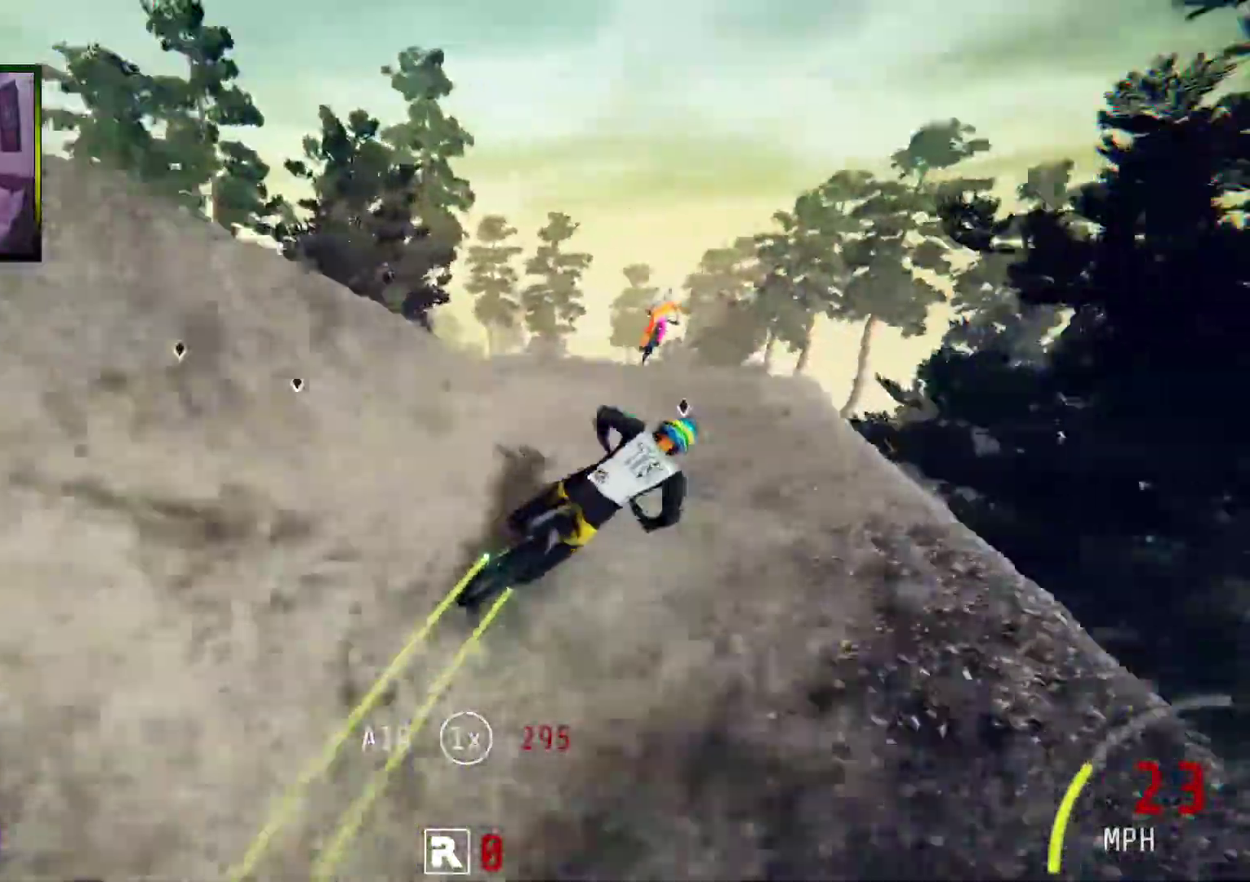
{"buttons": ["R2"], "left_stick": "left", "right_stick": "center", "events": []}
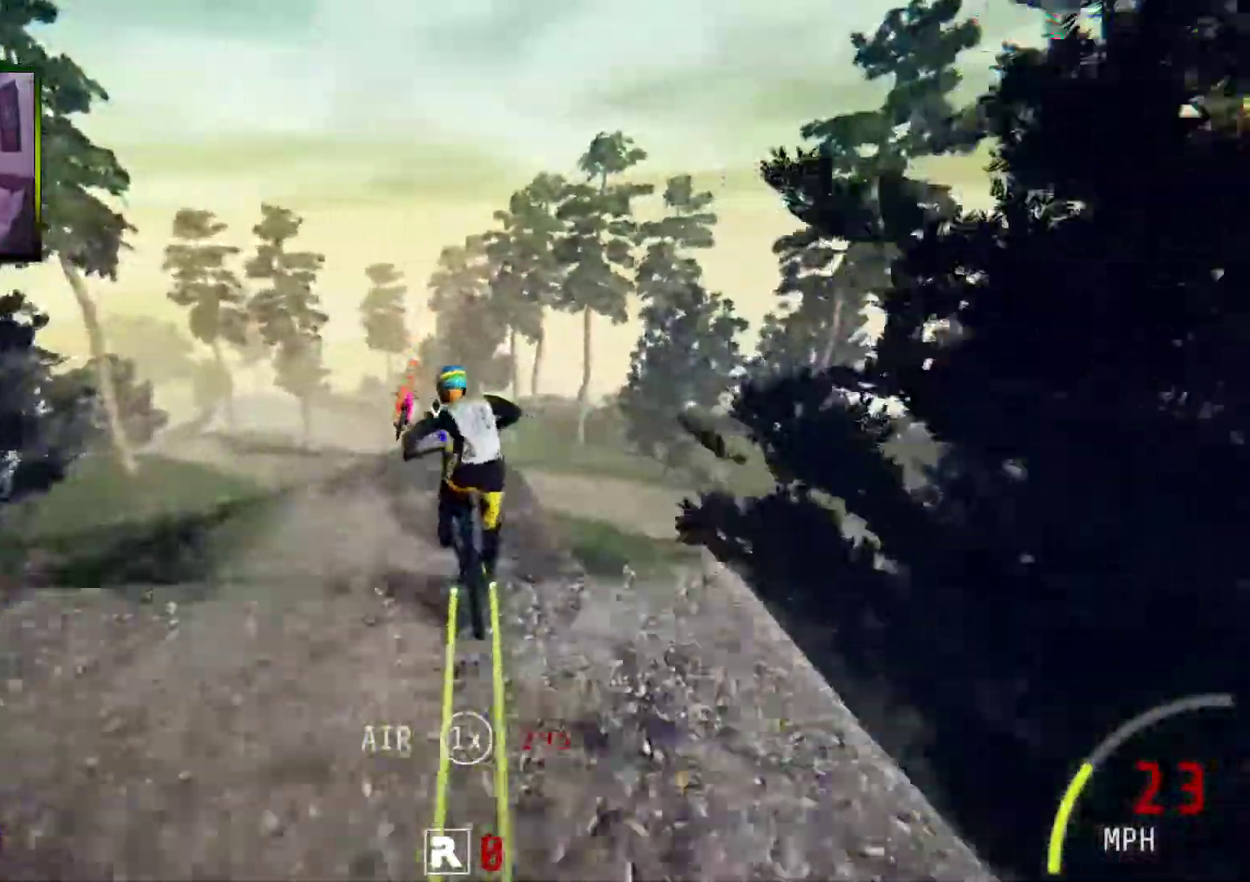
{"buttons": ["R2"], "left_stick": "center", "right_stick": "center", "events": [[402, "left_stick", "center"]]}
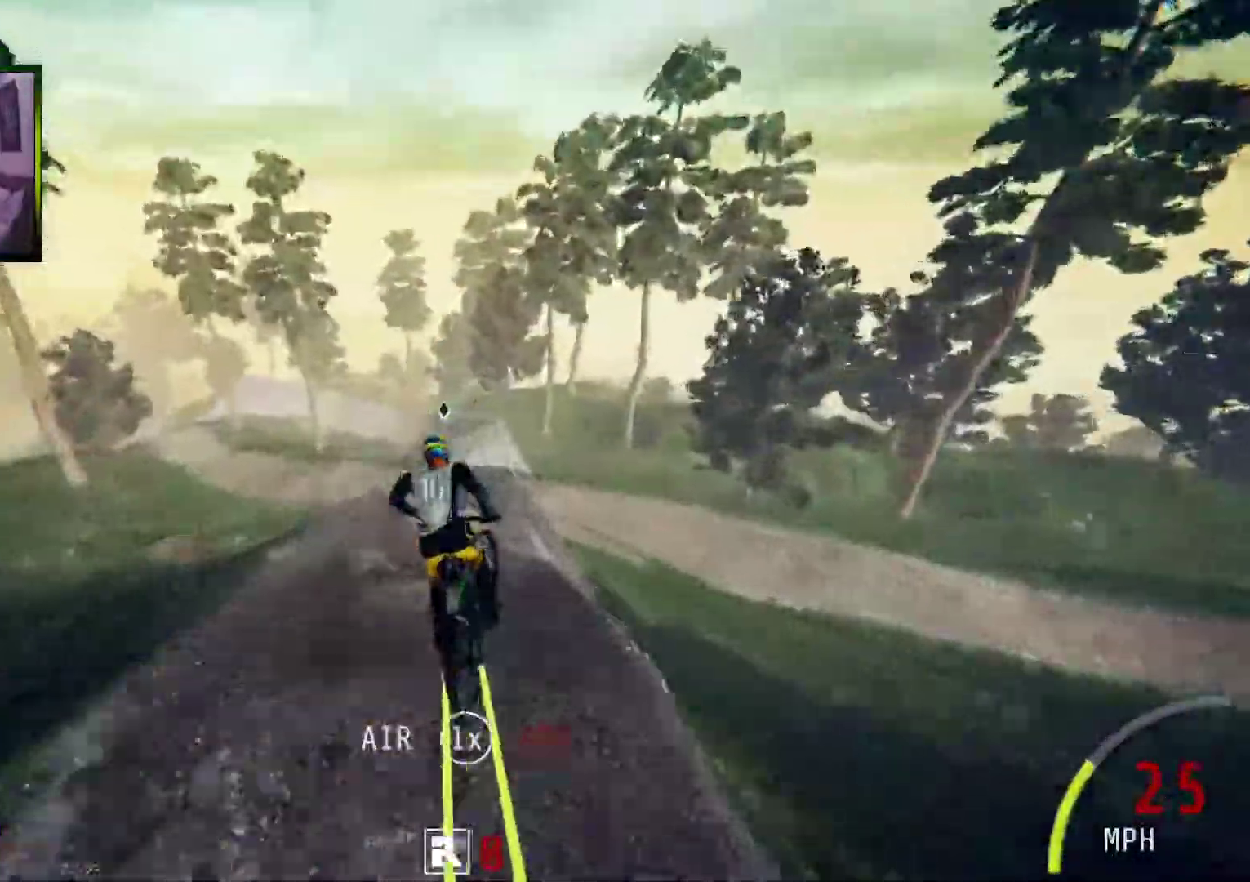
{"buttons": ["R2"], "left_stick": "left", "right_stick": "center", "events": [[83, "left_stick", "left"], [217, "left_stick", "center"], [334, "left_stick", "left"]]}
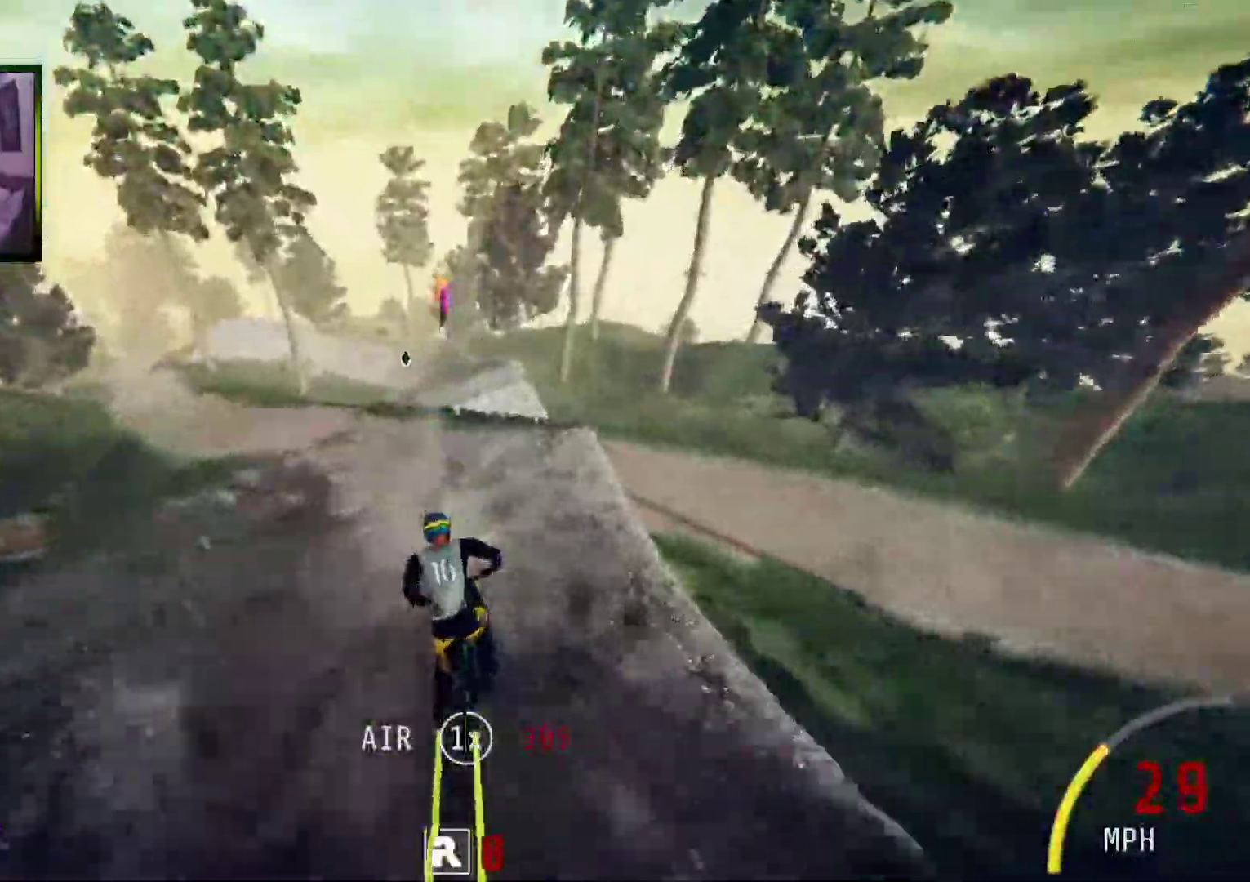
{"buttons": ["R2"], "left_stick": "left", "right_stick": "center", "events": [[100, "right_stick", "down"], [218, "right_stick", "up"], [318, "right_stick", "left"], [402, "right_stick", "center"]]}
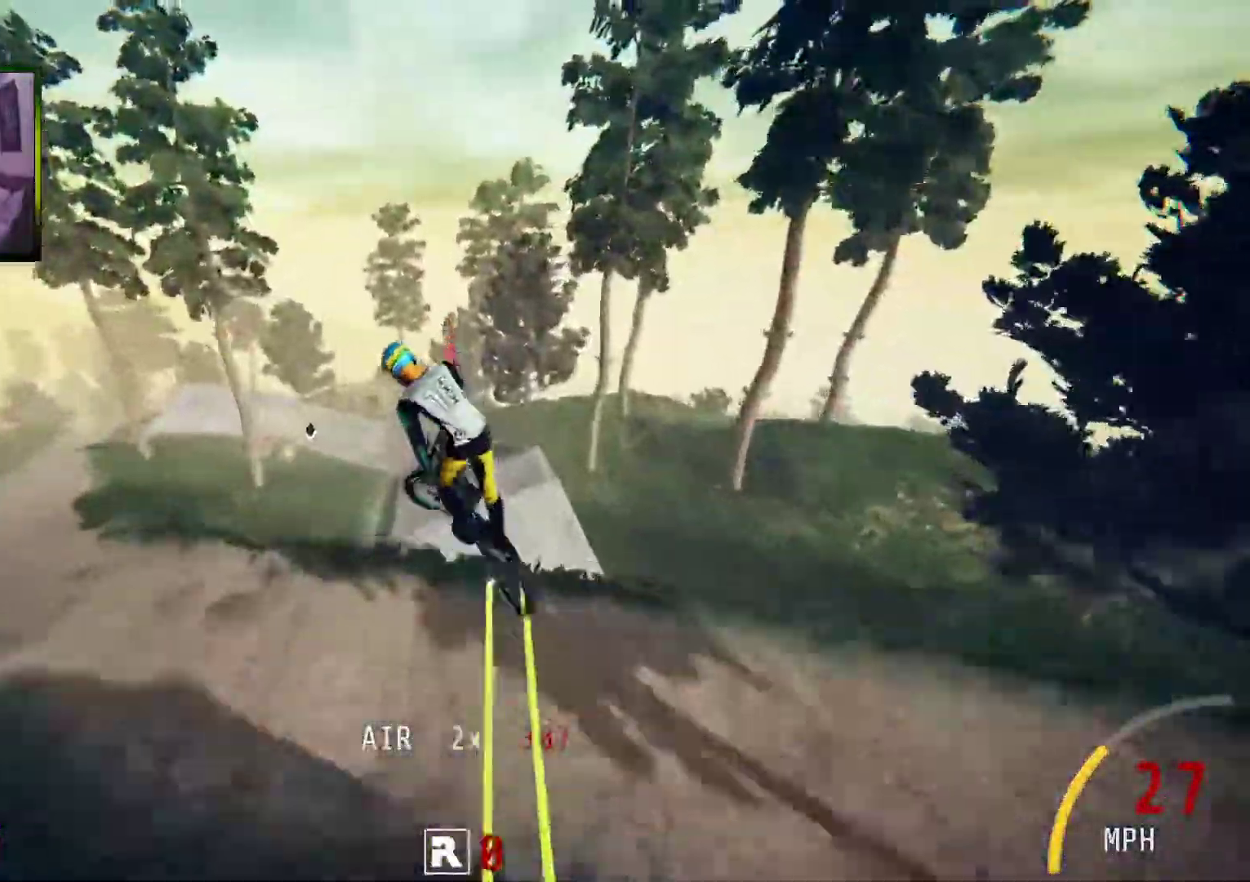
{"buttons": ["R2"], "left_stick": "center", "right_stick": "center", "events": [[17, "left_stick", "right"], [285, "left_stick", "center"], [352, "left_stick", "right"], [502, "left_stick", "center"]]}
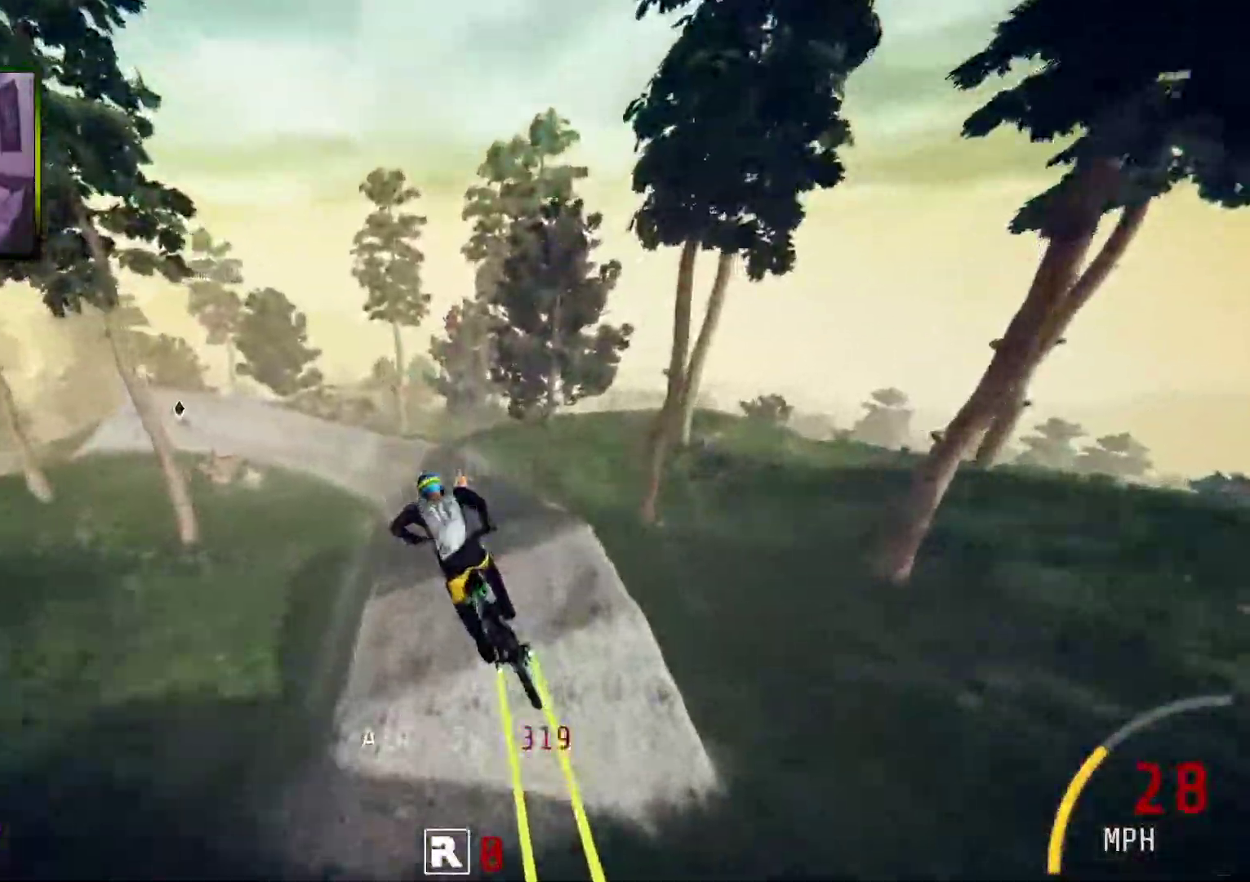
{"buttons": ["R2"], "left_stick": "center", "right_stick": "center", "events": [[168, "left_stick", "up-left"], [302, "left_stick", "center"]]}
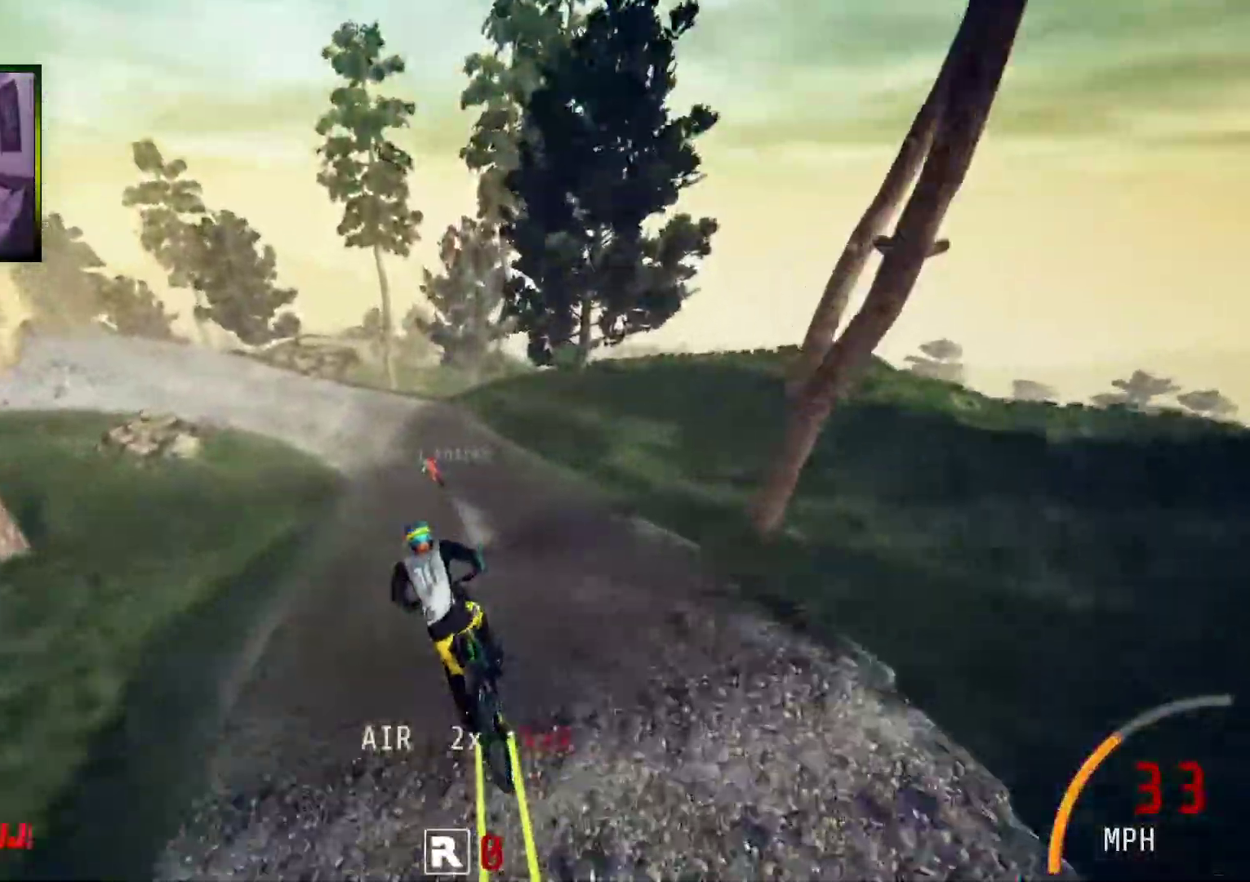
{"buttons": ["R2"], "left_stick": "left", "right_stick": "down", "events": [[368, "left_stick", "left"], [368, "right_stick", "down"]]}
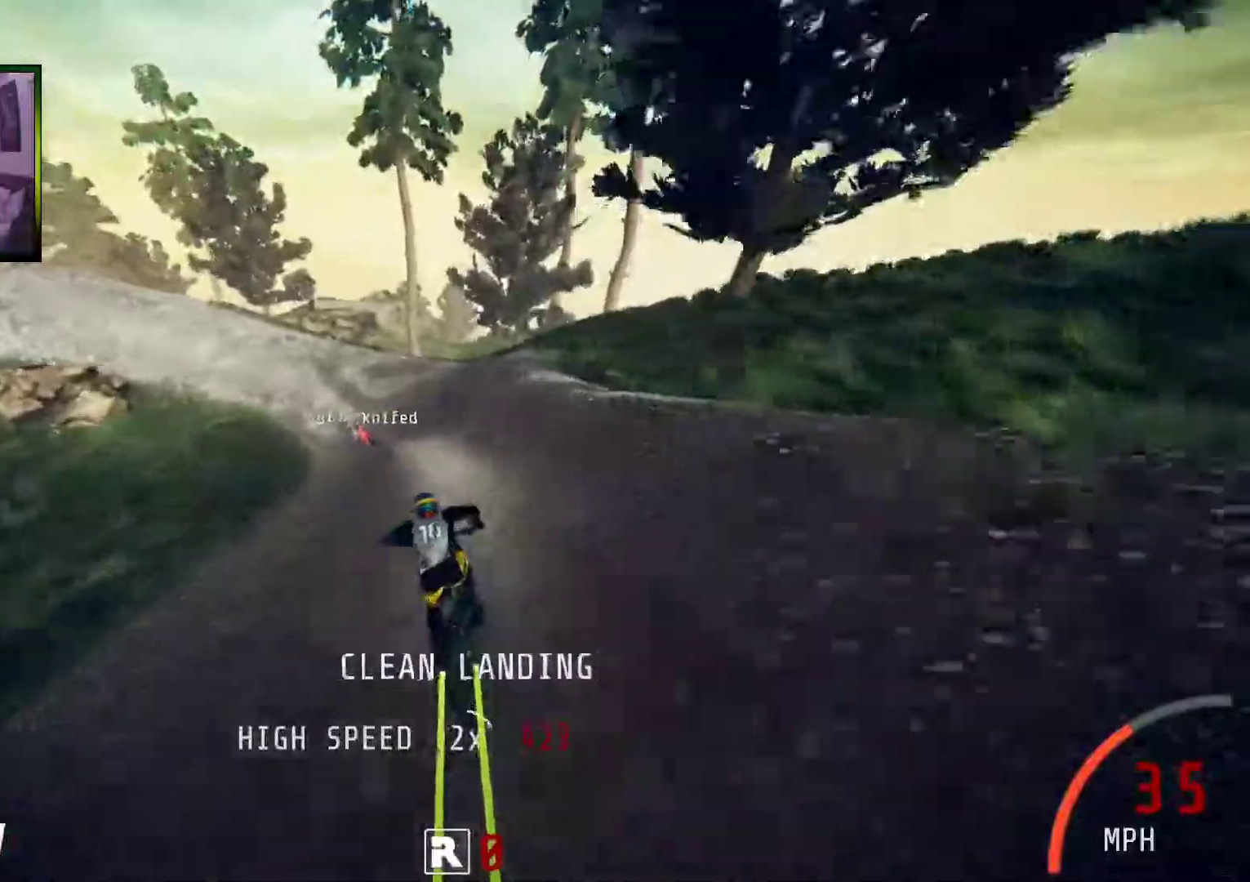
{"buttons": ["R2"], "left_stick": "left", "right_stick": "down", "events": []}
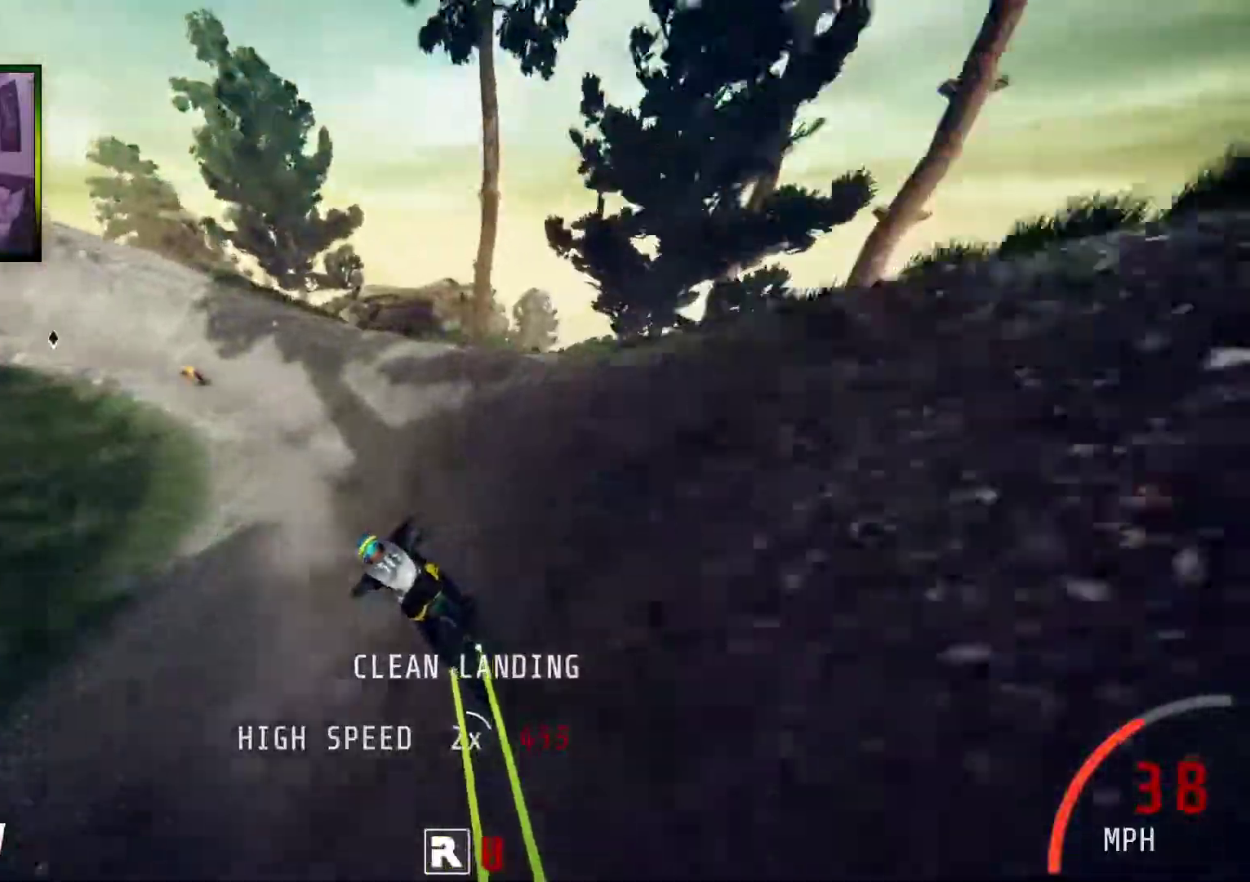
{"buttons": ["R2"], "left_stick": "left", "right_stick": "down", "events": []}